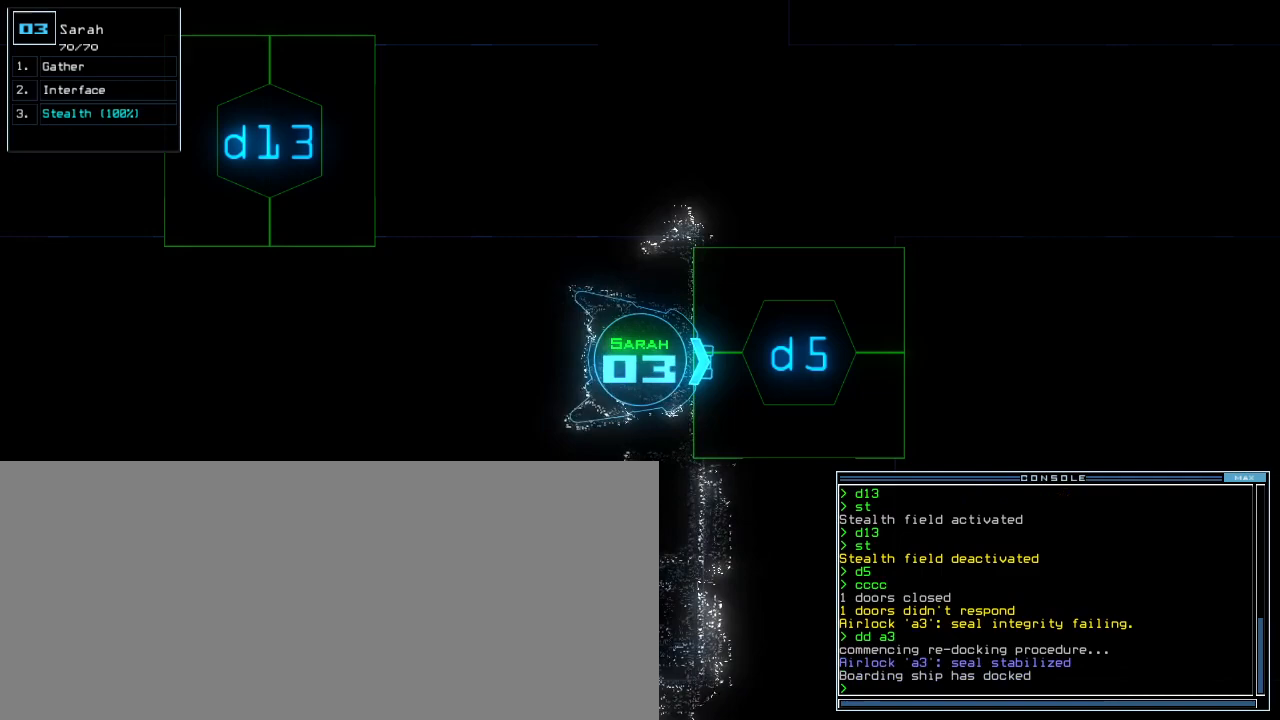
Gameplay with keyboard; each line is a JSON object with the keys held at the frame after it. "events" lists presses ("down") and releases ("up") of ".", "0", "1", "2", "3", "4", "5", "6", "7", "8", "9", "a", "b", "backspace", "c", "caps_lock", "comma", "ctrl_l", "ctrl_r", "d", "down", "e", "equals", "escape", "f", "f12", "g", "h", "i", "j", "k", "l", "left", "m", "minus", "n", "o", "p", "q", "quote", "r", "return", "right", "s", "semicolon", "shift_l", "shift_r", "space", "t", "tab", "tilde", "u", "up", "v", "w", "x", "y" and "z" between this image and that frame as [ms after this image, input, new state], when the widget could be followed in between. No other keys are recorded. Mouse input is not recorded. Not read: other_keys.
{"keys": [], "events": []}
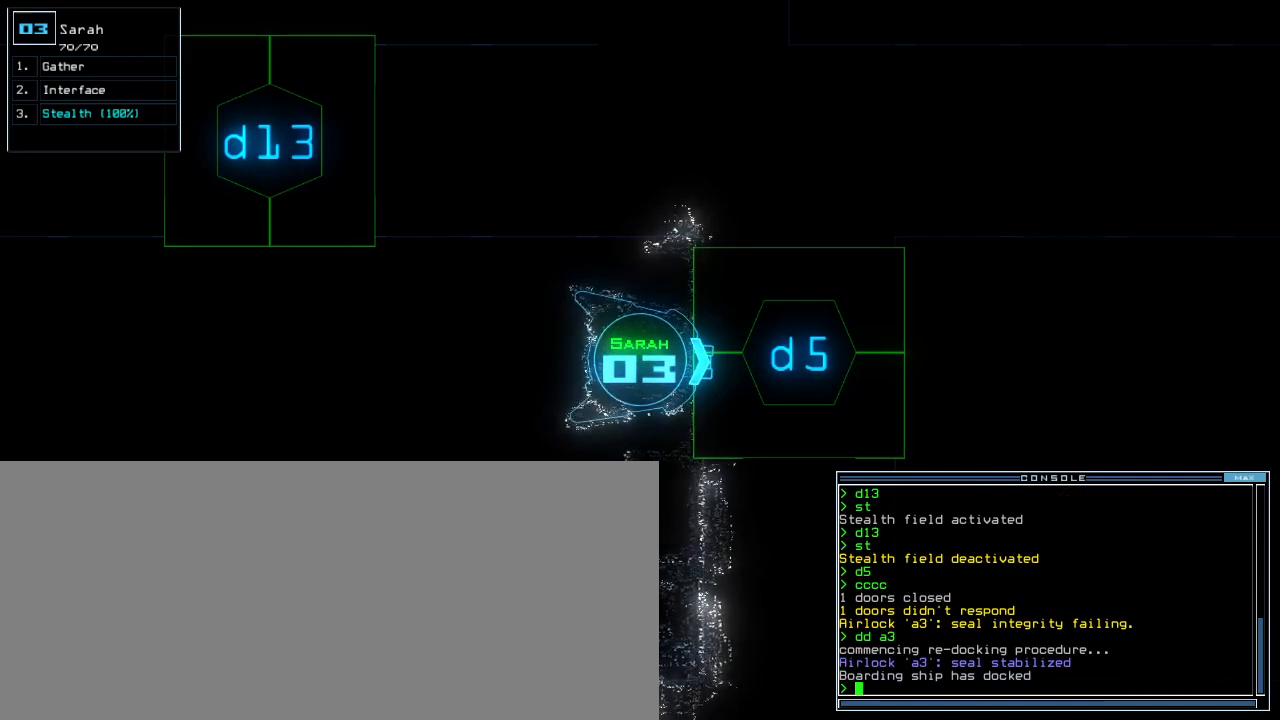
{"keys": [], "events": []}
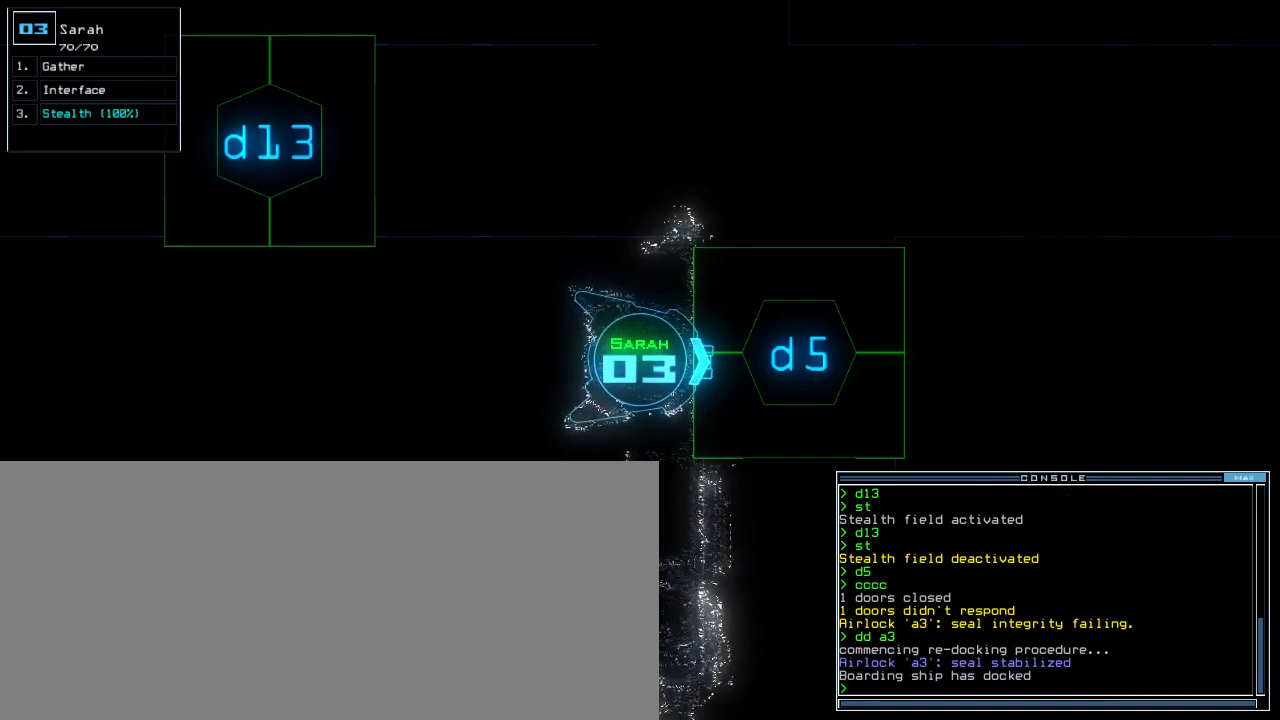
{"keys": [], "events": []}
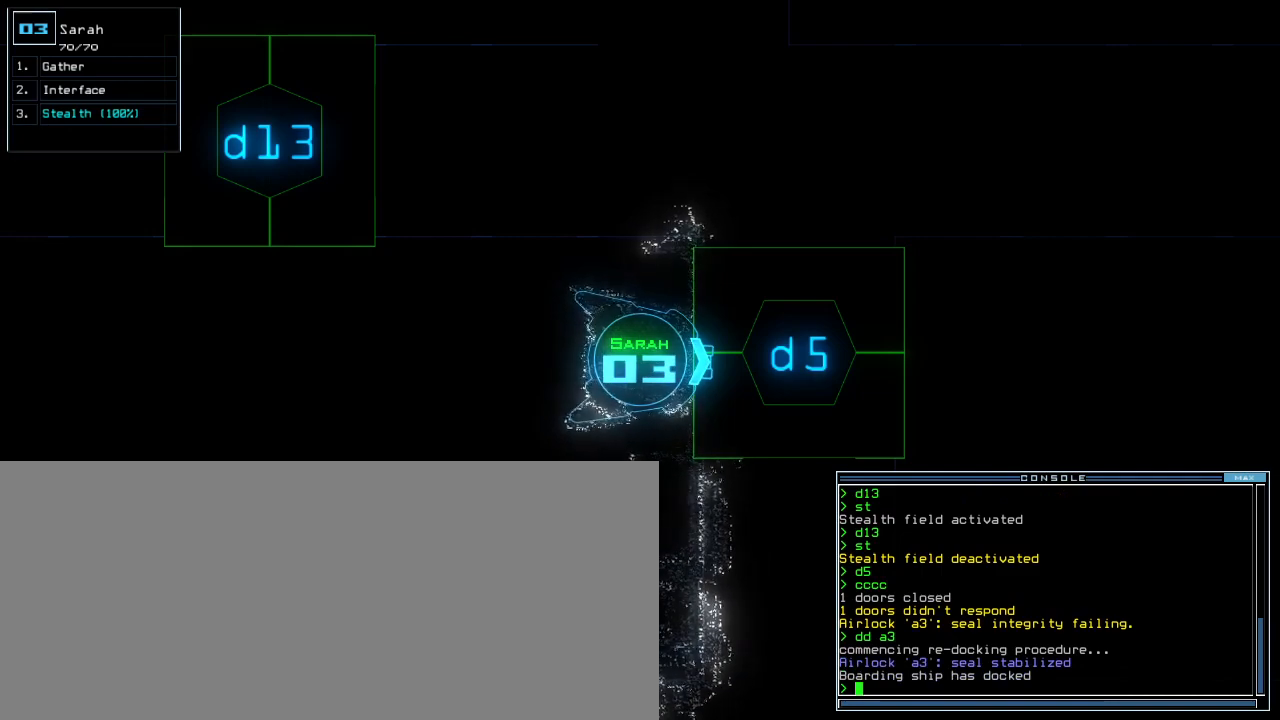
{"keys": [], "events": []}
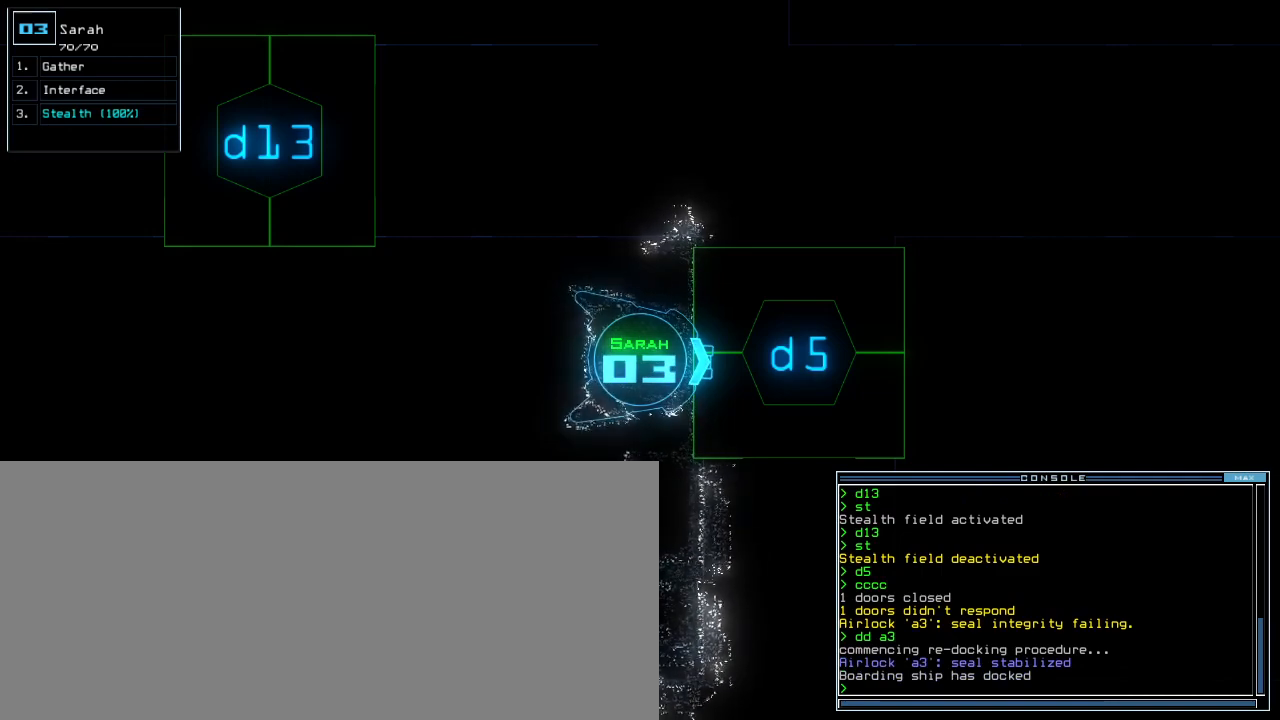
{"keys": [], "events": []}
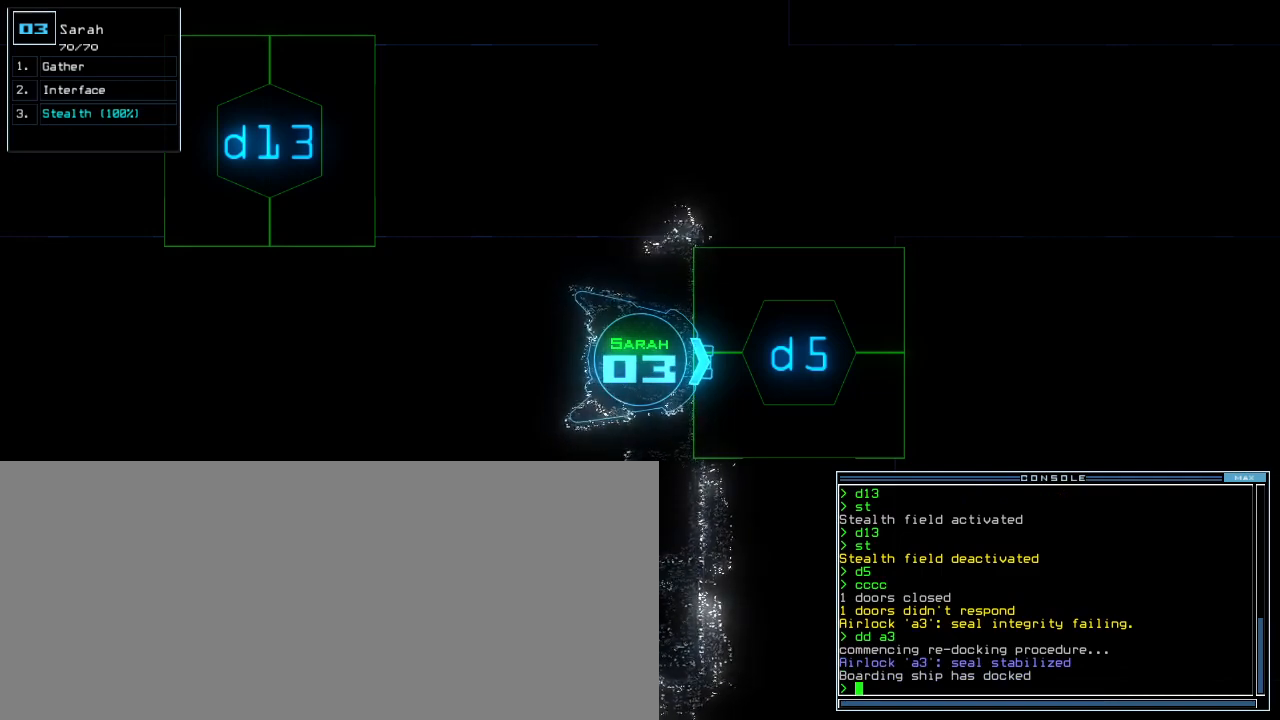
{"keys": [], "events": []}
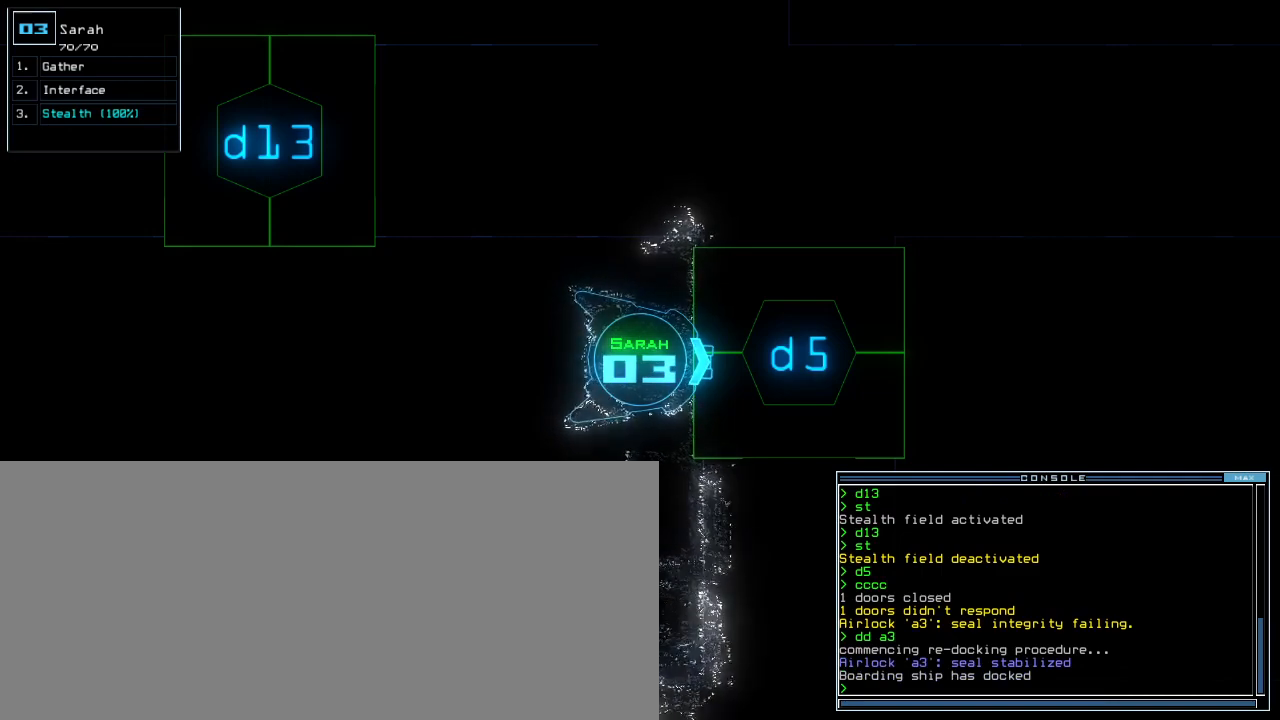
{"keys": [], "events": []}
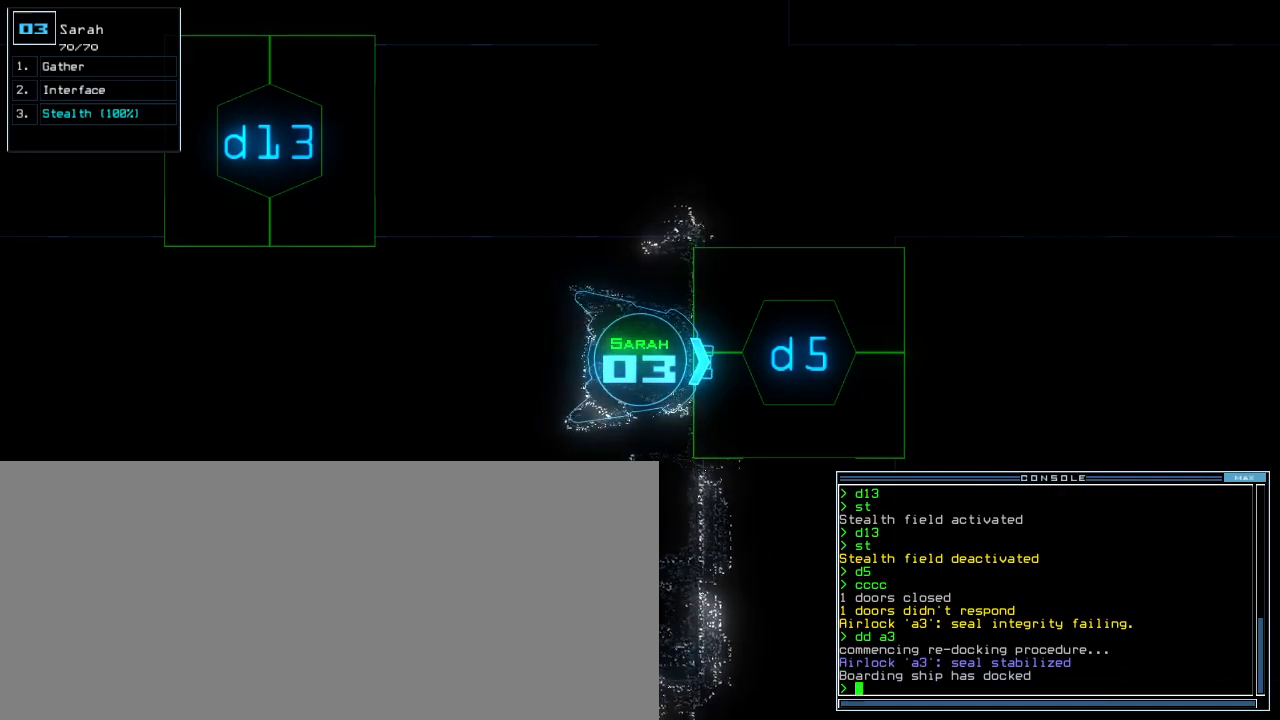
{"keys": [], "events": [[400, "d", "down"], [480, "d", "up"]]}
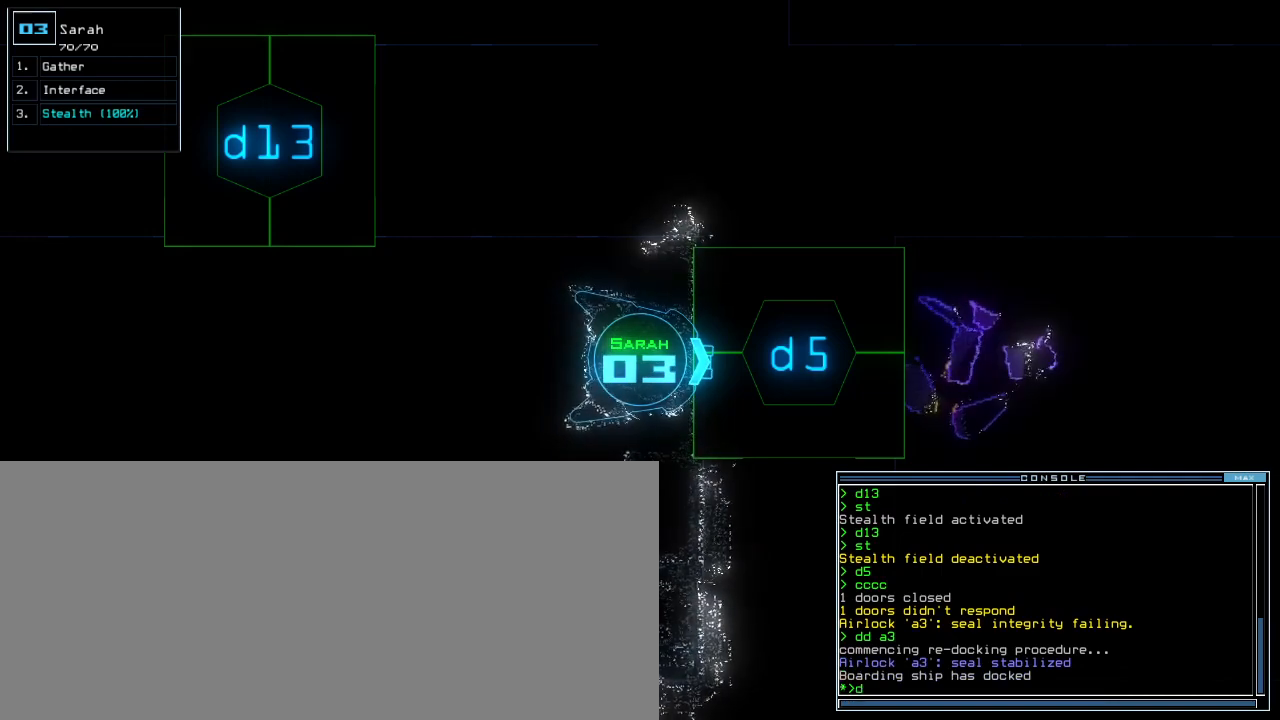
{"keys": [], "events": [[180, "5", "down"], [260, "5", "up"]]}
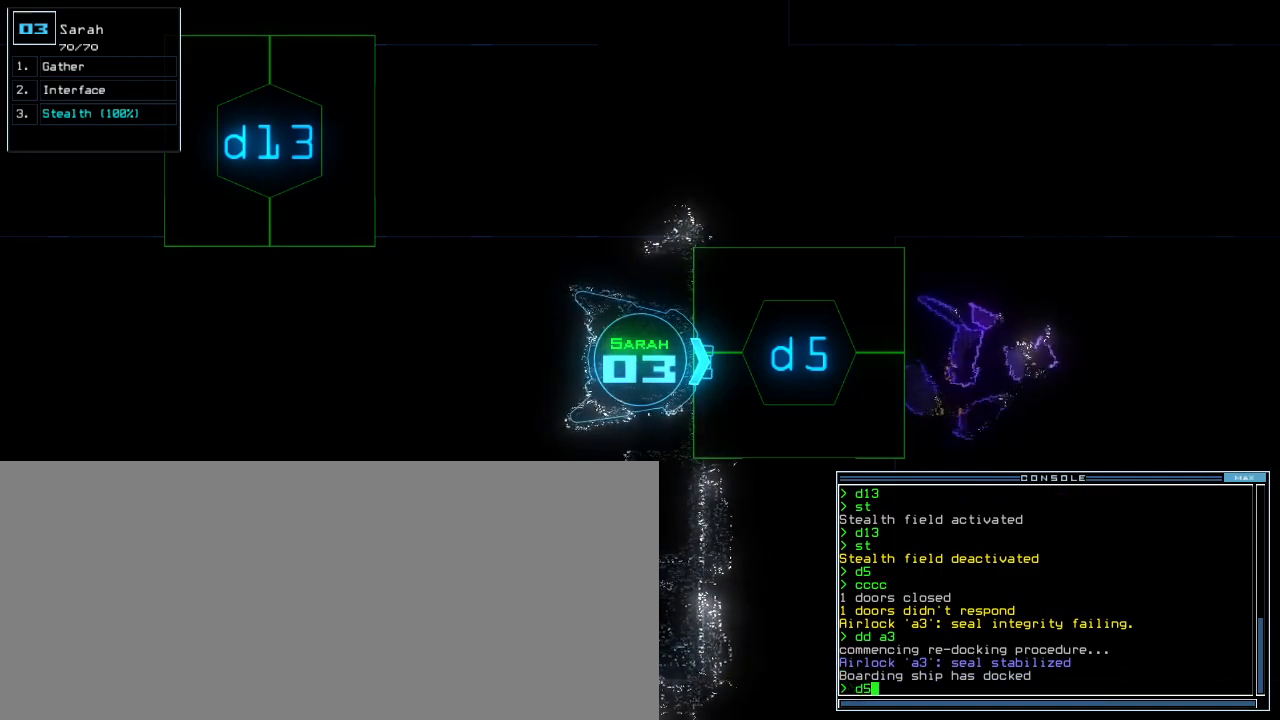
{"keys": [], "events": []}
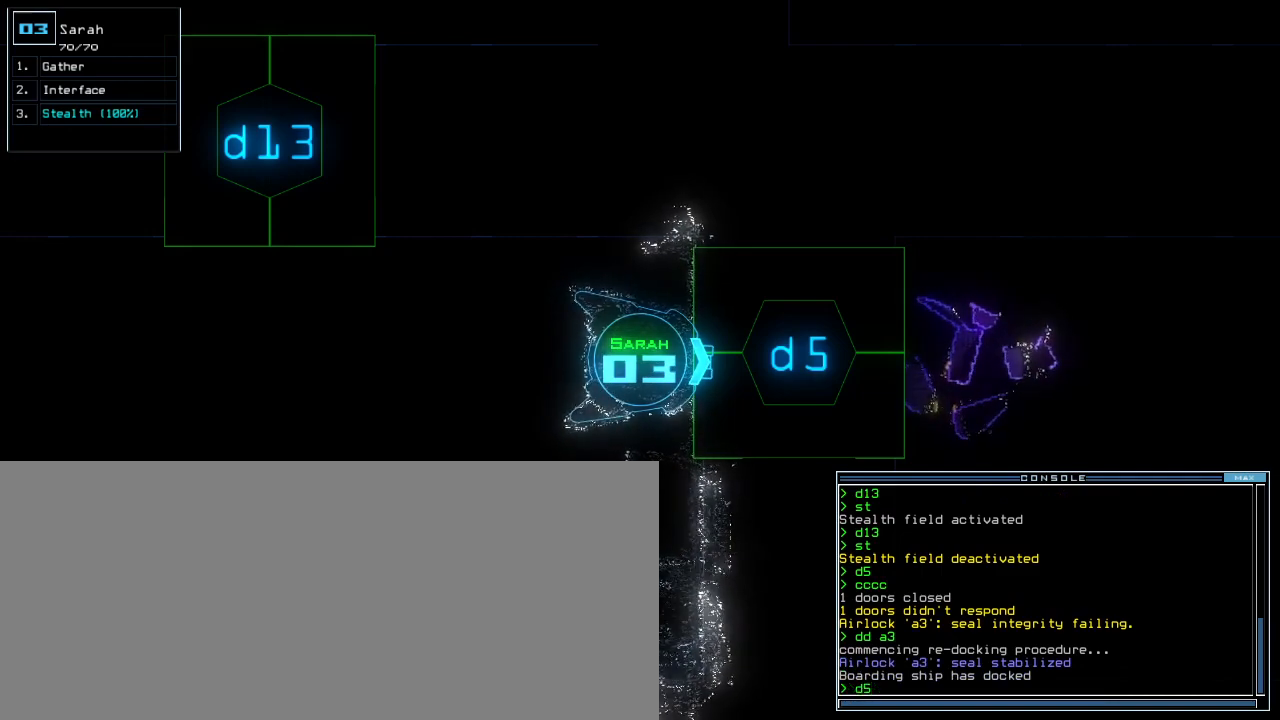
{"keys": ["up"], "events": [[60, "return", "down"], [120, "return", "up"], [200, "up", "down"], [400, "right", "down"], [500, "right", "up"]]}
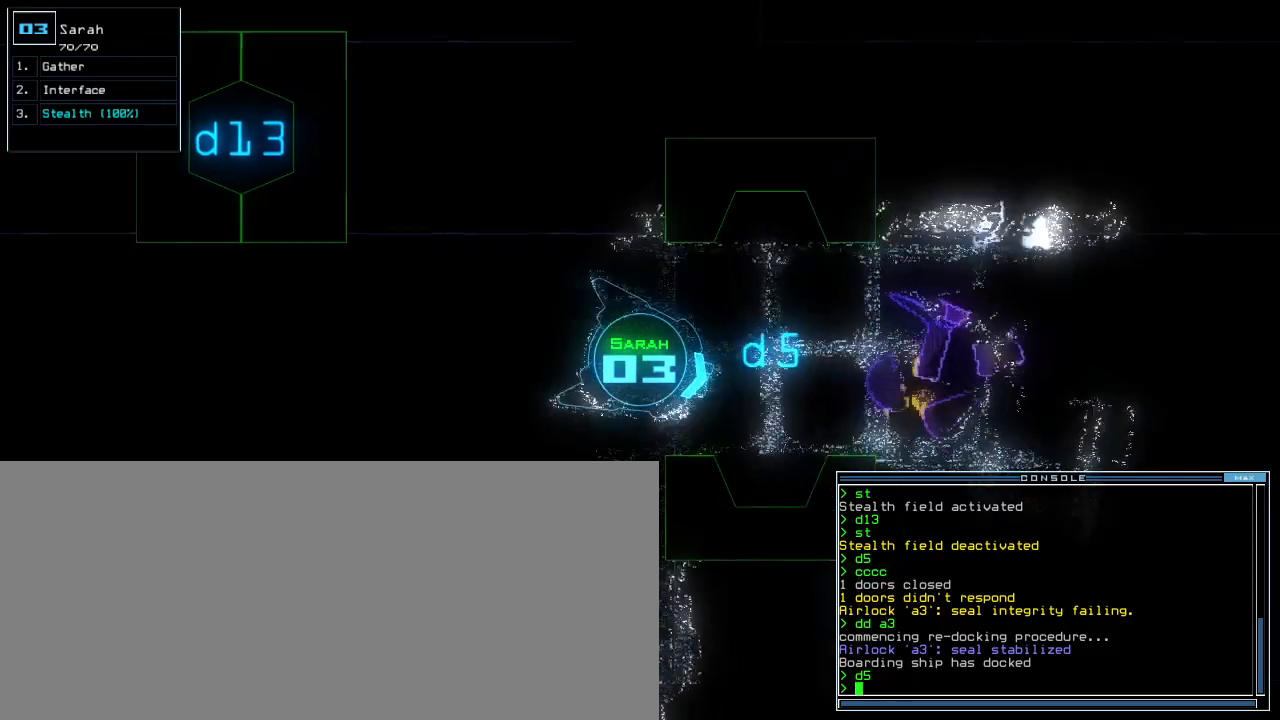
{"keys": ["g", "up"], "events": [[80, "left", "down"], [220, "left", "up"], [500, "g", "down"]]}
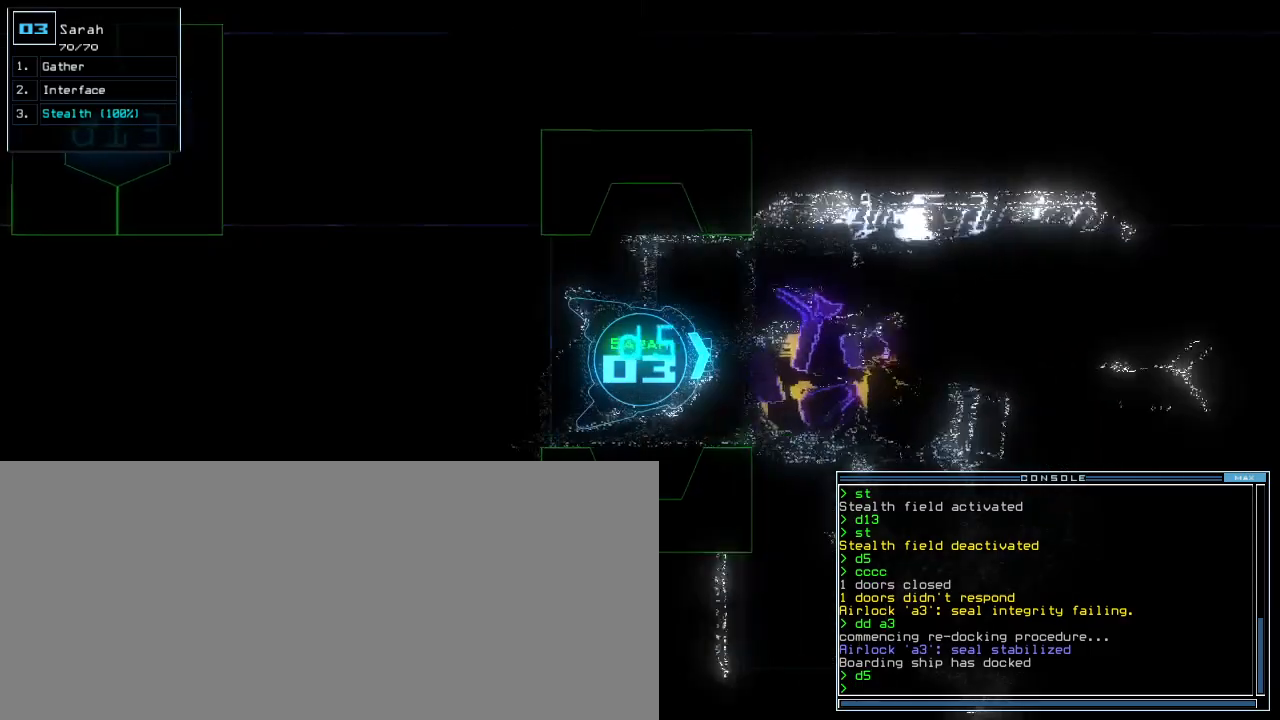
{"keys": ["up"], "events": [[60, "g", "up"], [80, "right", "down"], [160, "right", "up"]]}
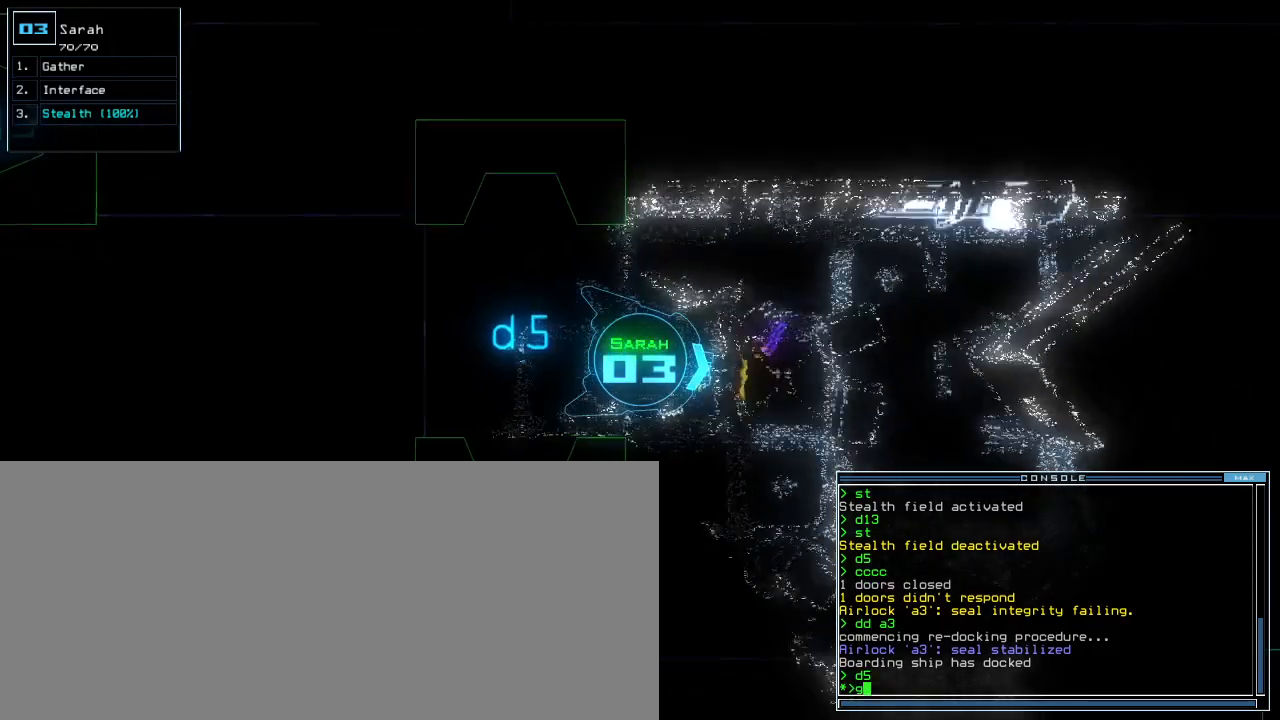
{"keys": ["down"], "events": [[220, "return", "down"], [260, "up", "up"], [280, "return", "up"], [320, "down", "down"]]}
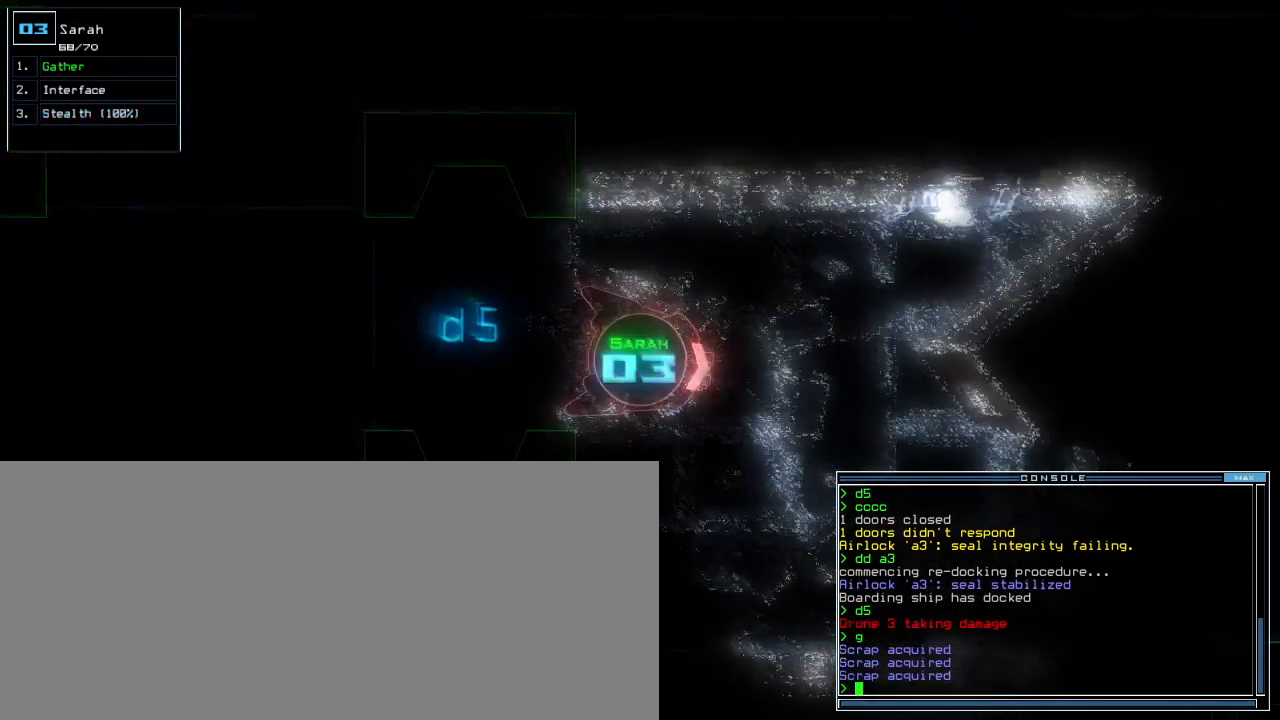
{"keys": ["down"], "events": []}
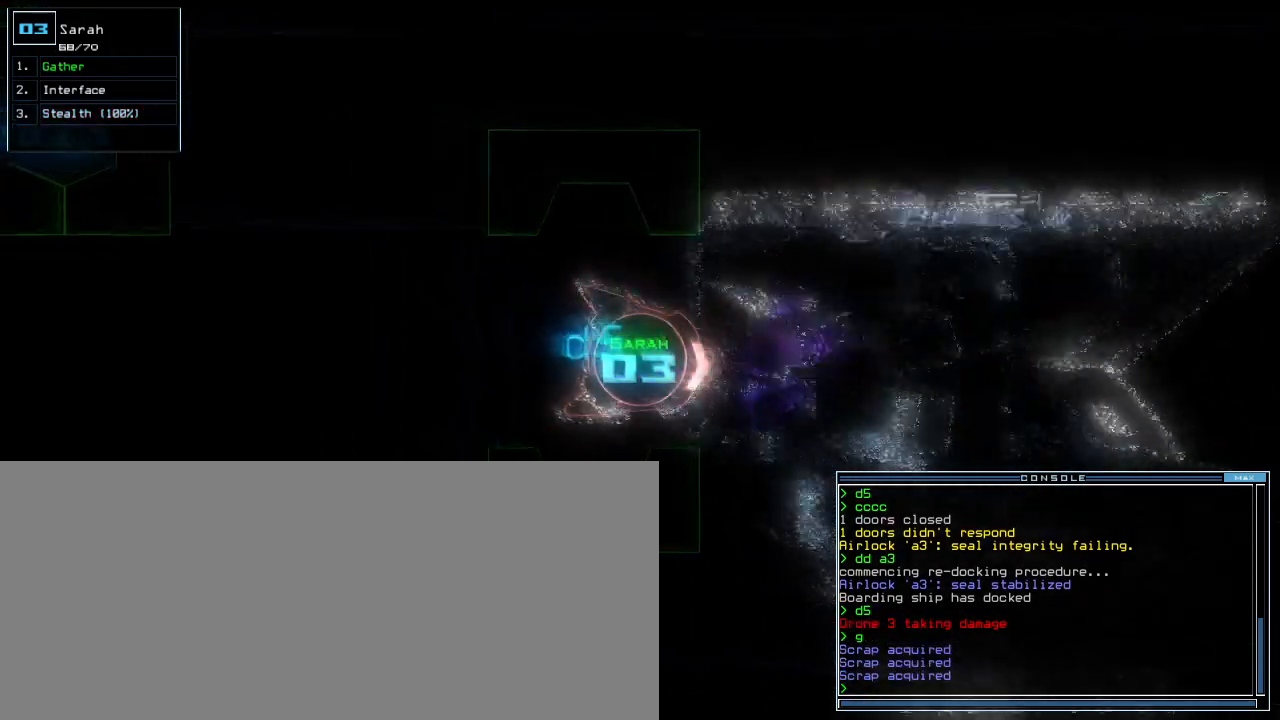
{"keys": ["c", "down"], "events": [[40, "left", "down"], [100, "left", "up"], [480, "c", "down"]]}
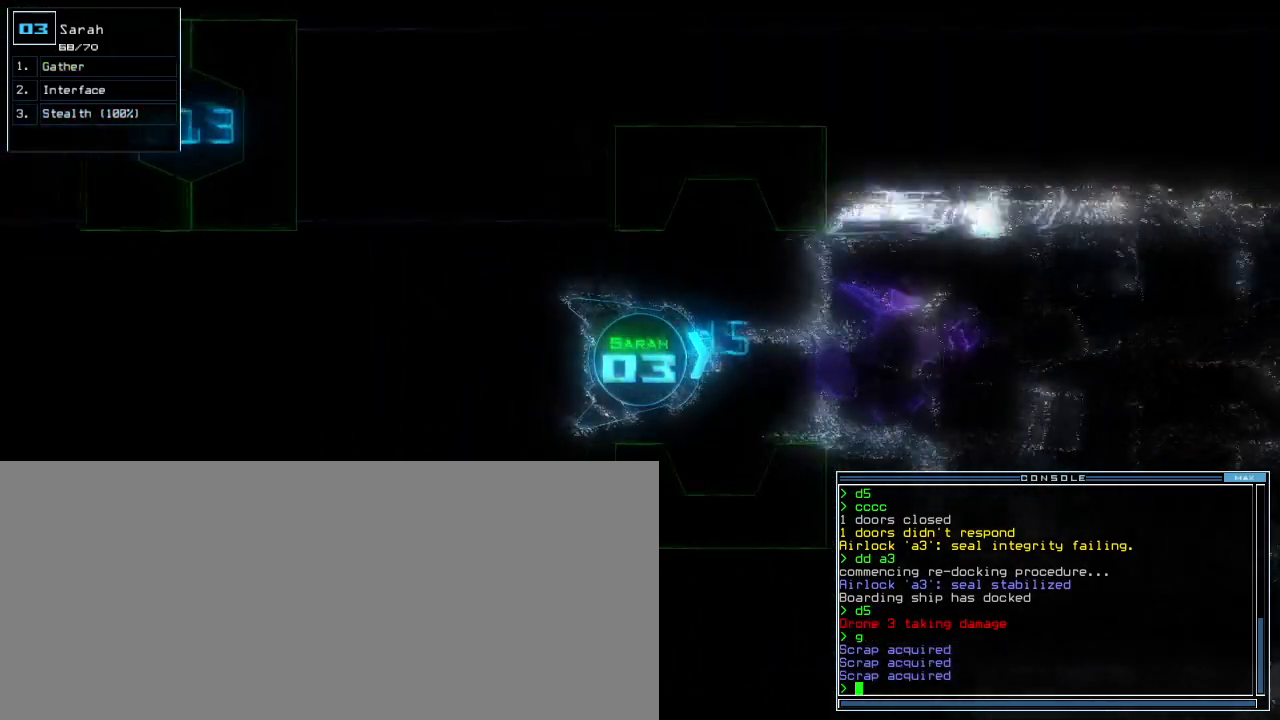
{"keys": ["down", "return", "shift_r"], "events": [[20, "c", "up"], [60, "c", "down"], [160, "c", "up"], [400, "return", "down"], [500, "shift_r", "down"]]}
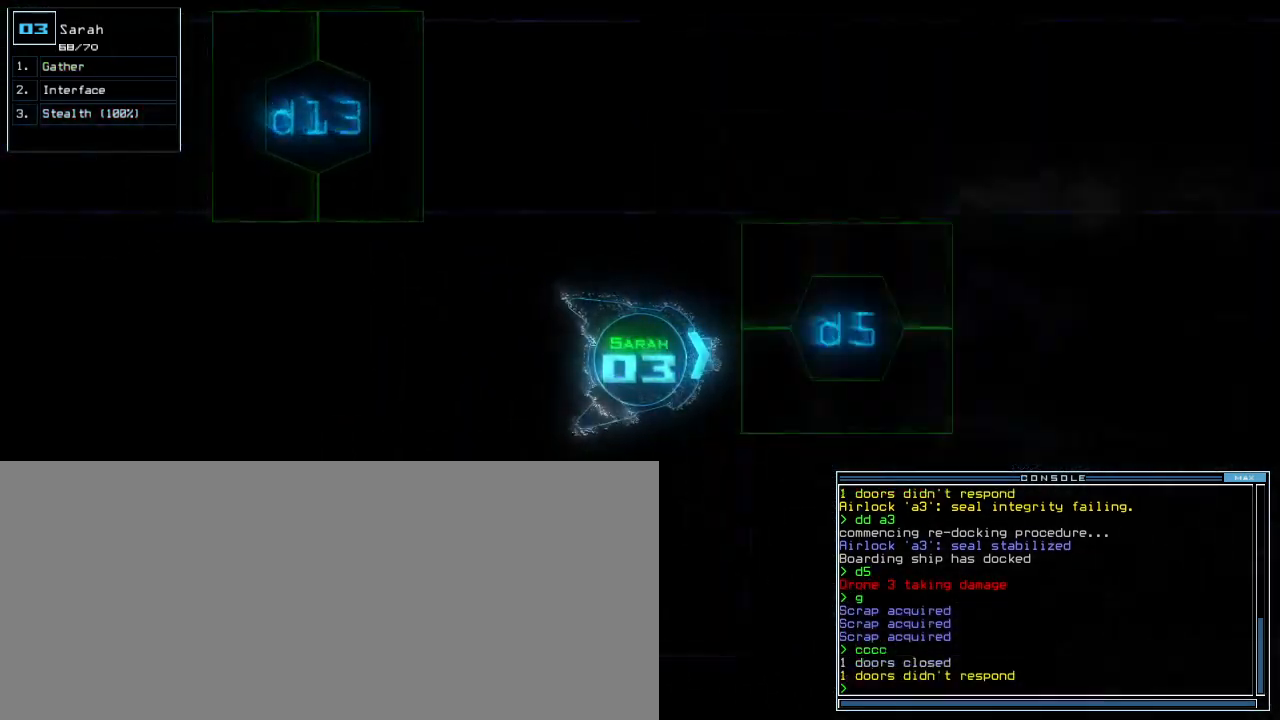
{"keys": ["down", "left"], "events": [[40, "left", "down"], [40, "return", "up"], [60, "shift_r", "up"]]}
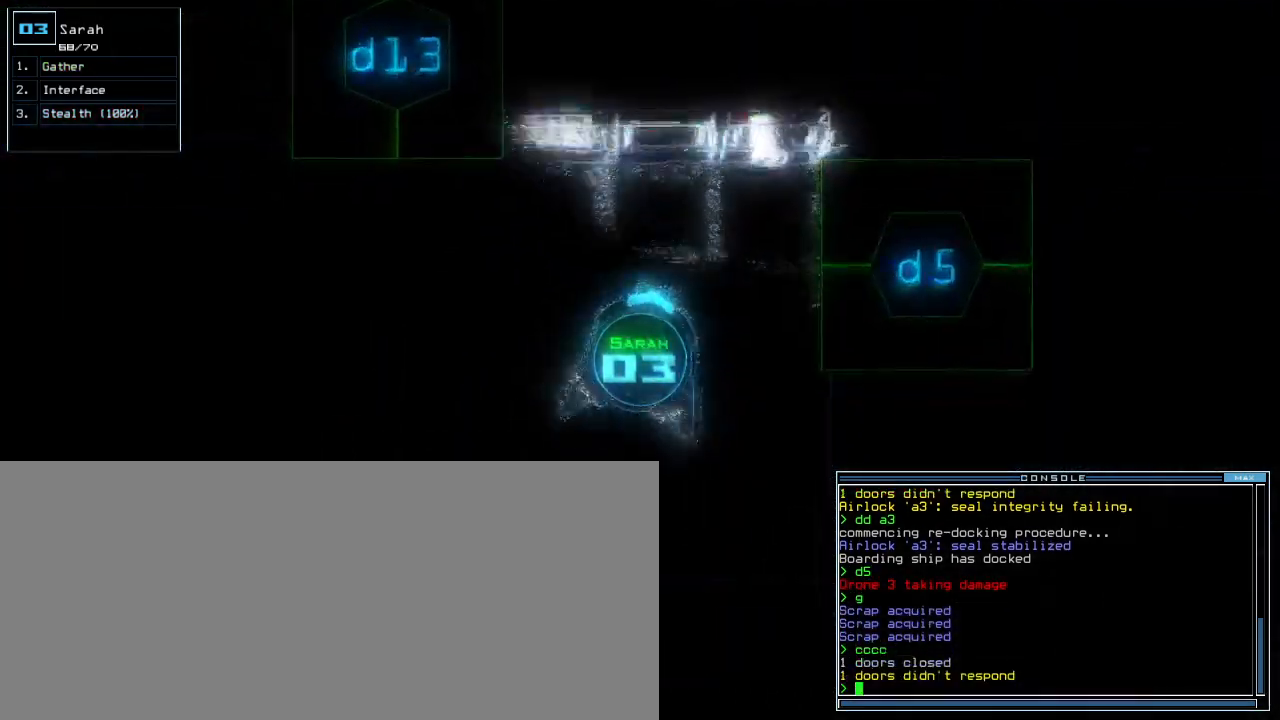
{"keys": [], "events": [[160, "down", "up"], [240, "left", "up"]]}
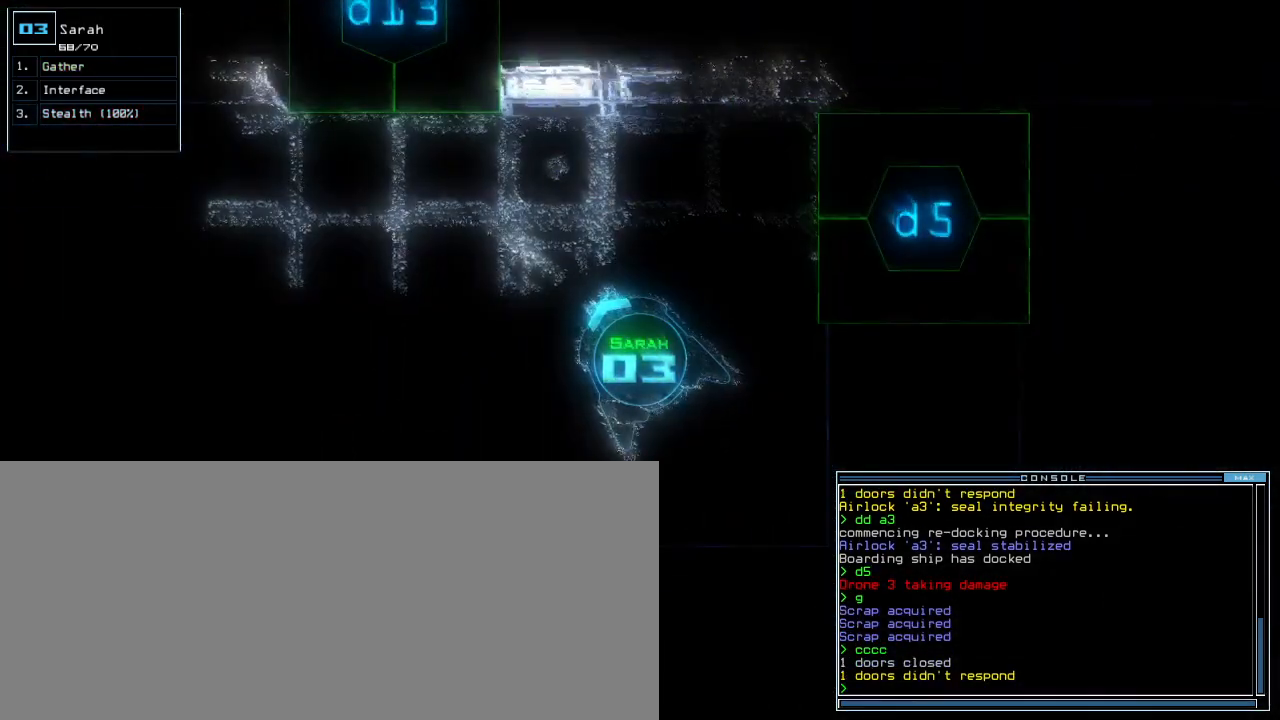
{"keys": ["return"], "events": [[140, "d", "down"], [200, "d", "up"], [280, "e", "down"], [360, "e", "up"], [360, "g", "down"], [420, "g", "up"], [440, "return", "down"]]}
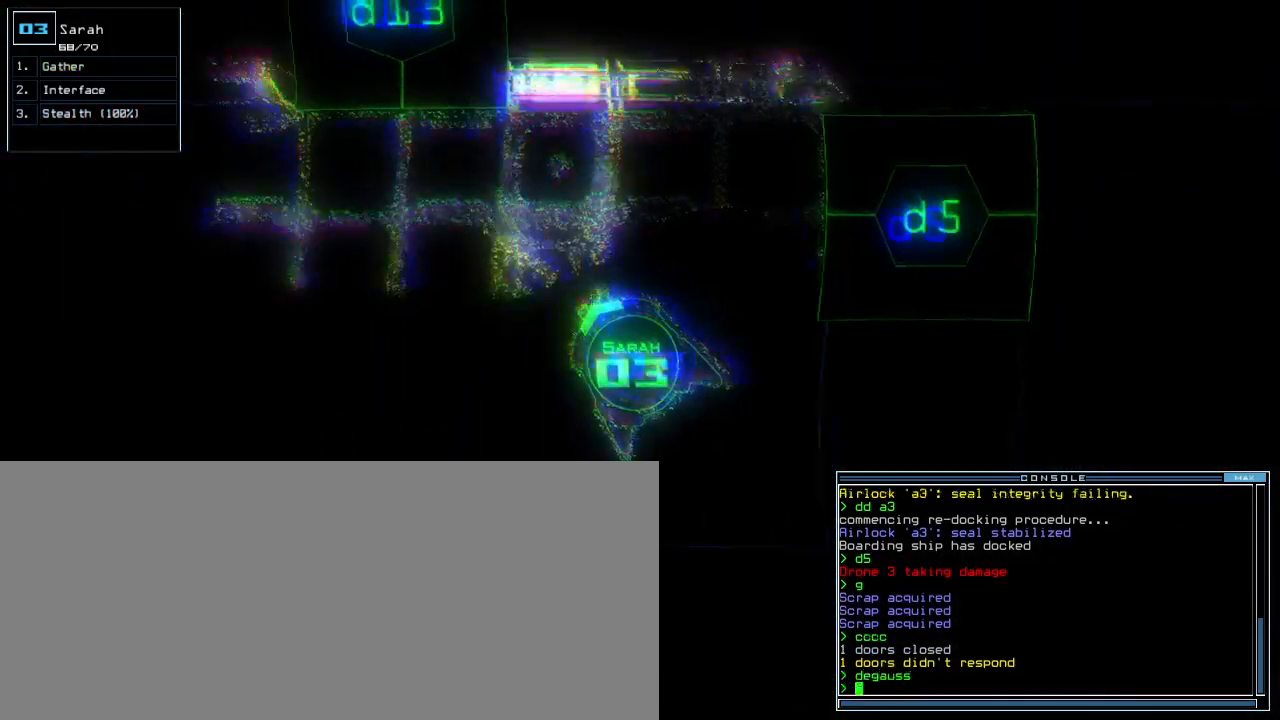
{"keys": [], "events": [[20, "return", "up"], [240, "space", "down"], [320, "space", "up"]]}
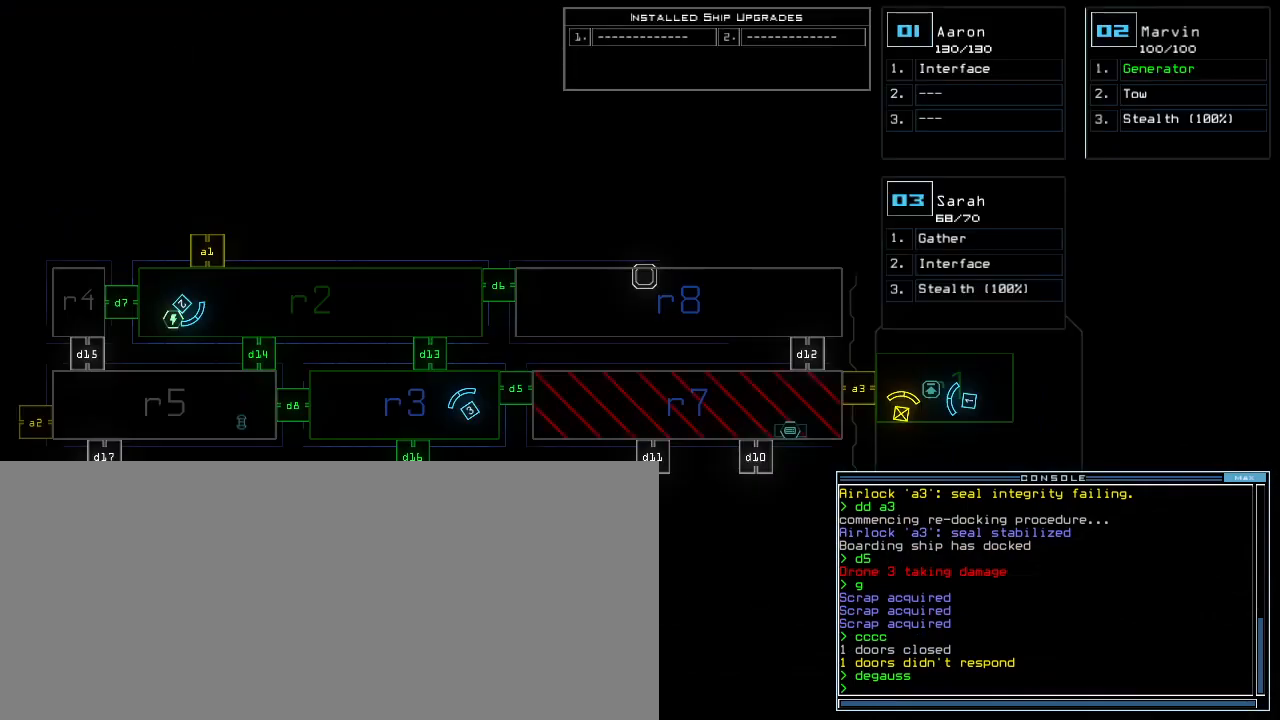
{"keys": [], "events": []}
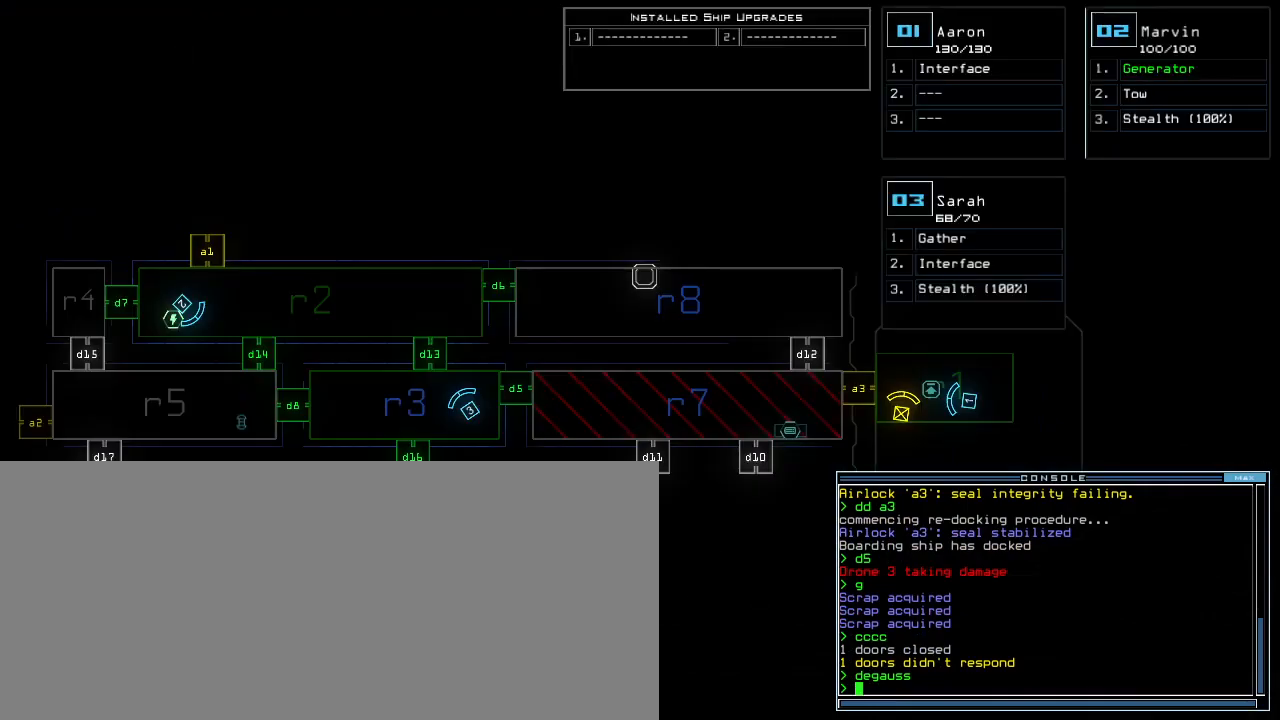
{"keys": [], "events": []}